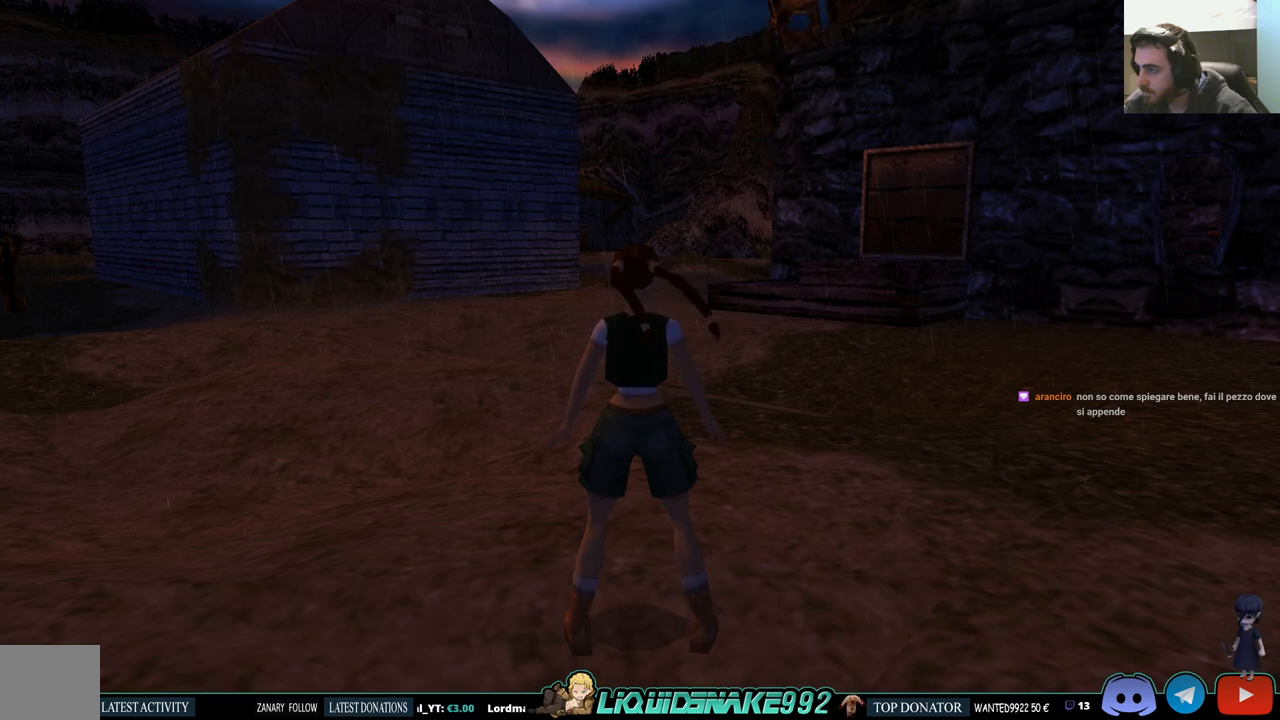
Gameplay with a controller (PlayStation layout); each line is a JSON object with the inputs held at the frame after it. "events" lists button and stick changes between this image and that frame as [ms after this image, input, new state], when the widget could be followed in between.
{"buttons": ["DPAD_UP"], "left_stick": "center", "right_stick": "center", "events": [[350, "DPAD_UP", "down"]]}
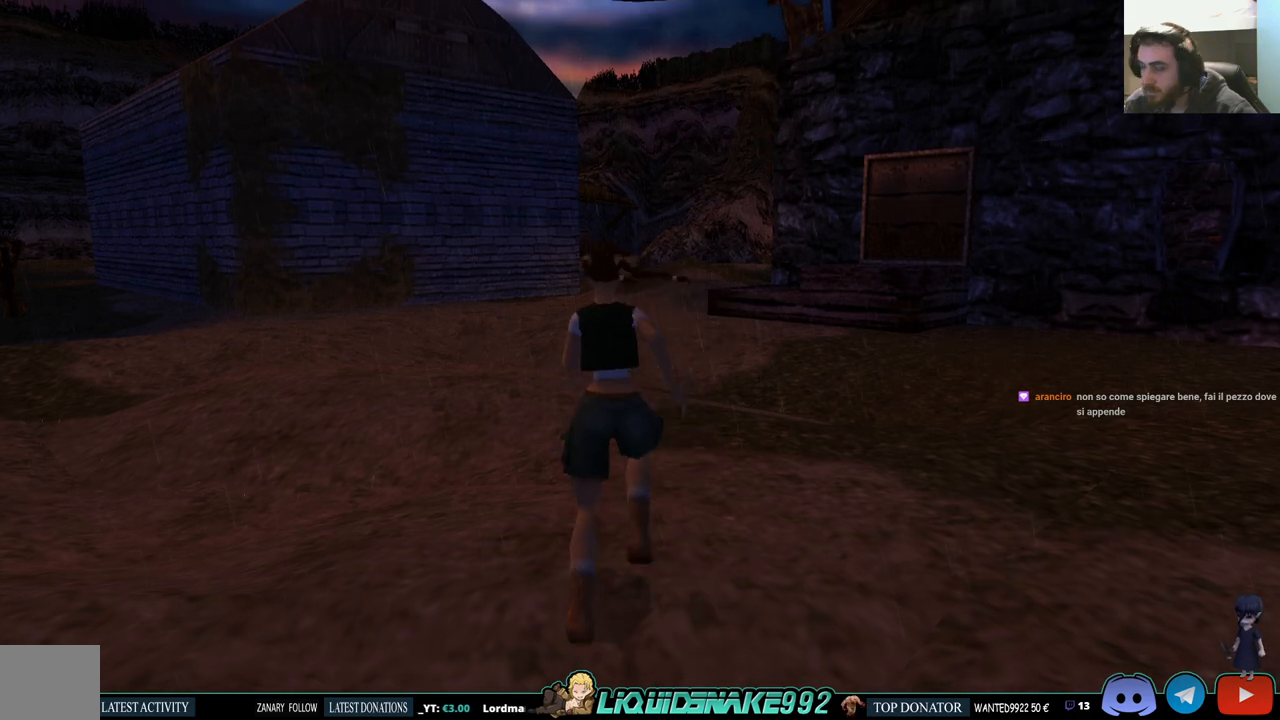
{"buttons": ["DPAD_UP"], "left_stick": "center", "right_stick": "center", "events": []}
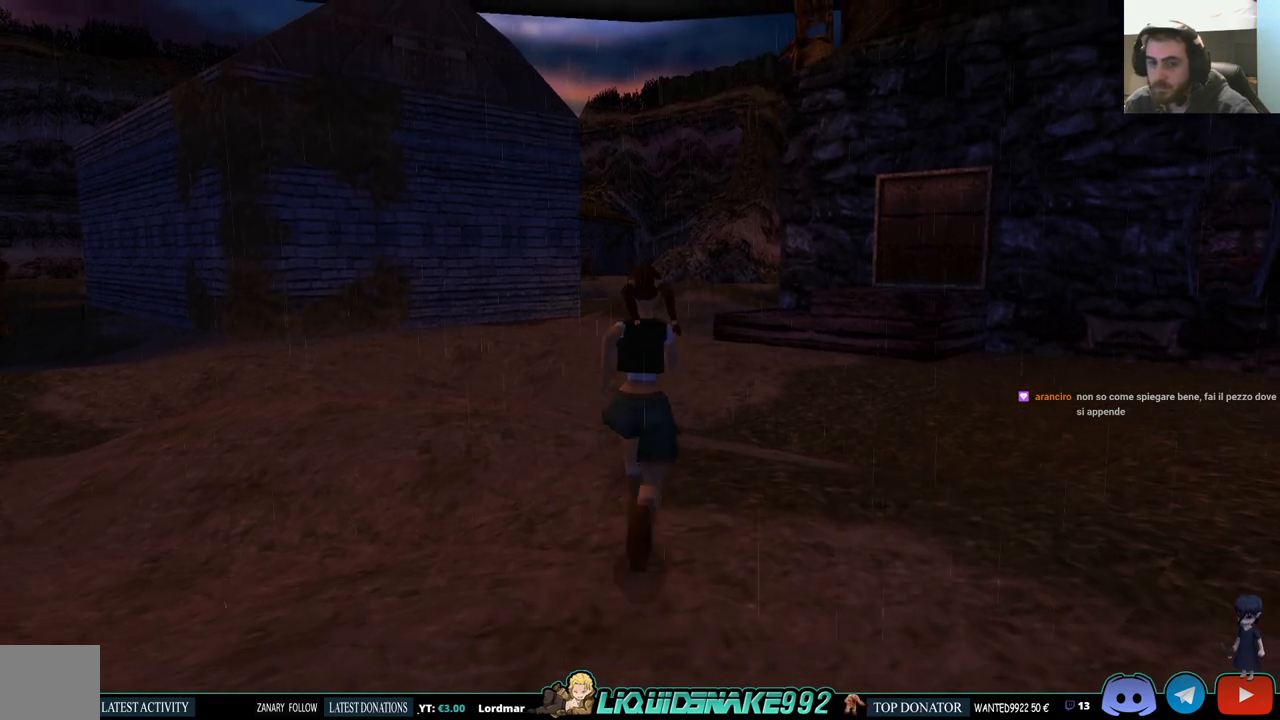
{"buttons": ["DPAD_UP"], "left_stick": "center", "right_stick": "center", "events": []}
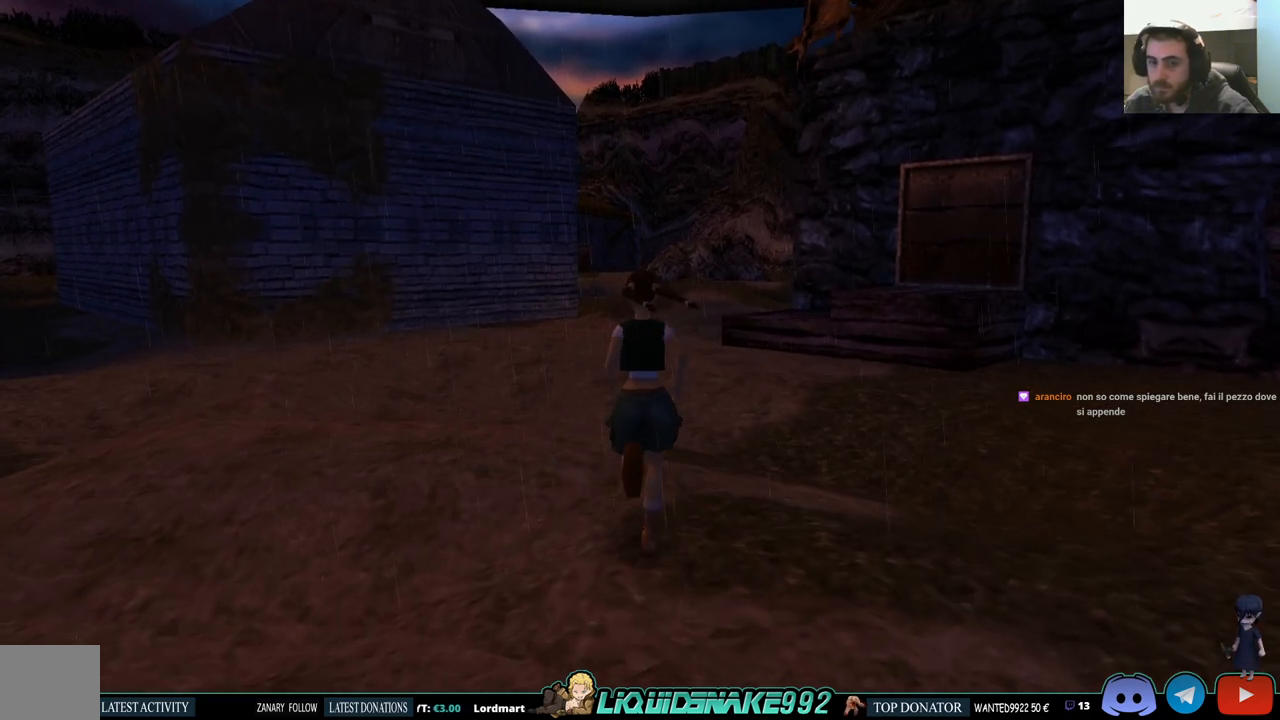
{"buttons": ["DPAD_UP", "DPAD_RIGHT"], "left_stick": "center", "right_stick": "center", "events": [[300, "DPAD_RIGHT", "down"]]}
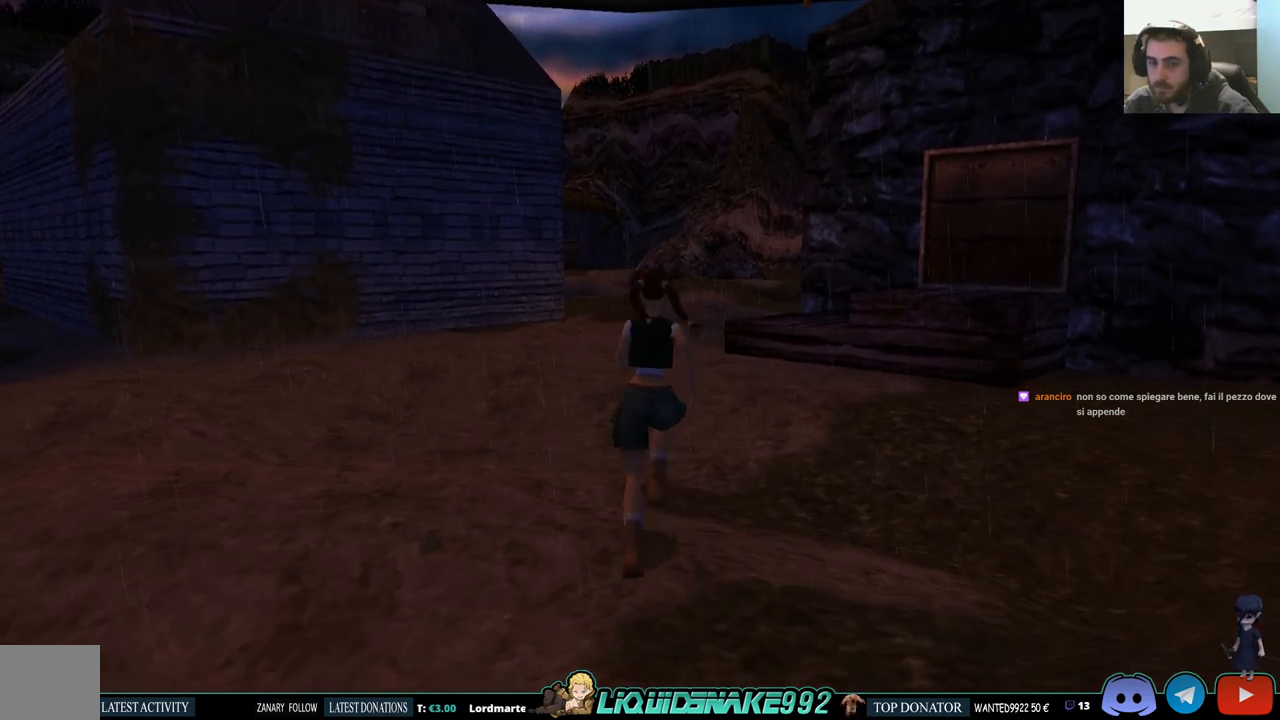
{"buttons": ["DPAD_UP", "DPAD_RIGHT"], "left_stick": "center", "right_stick": "center", "events": []}
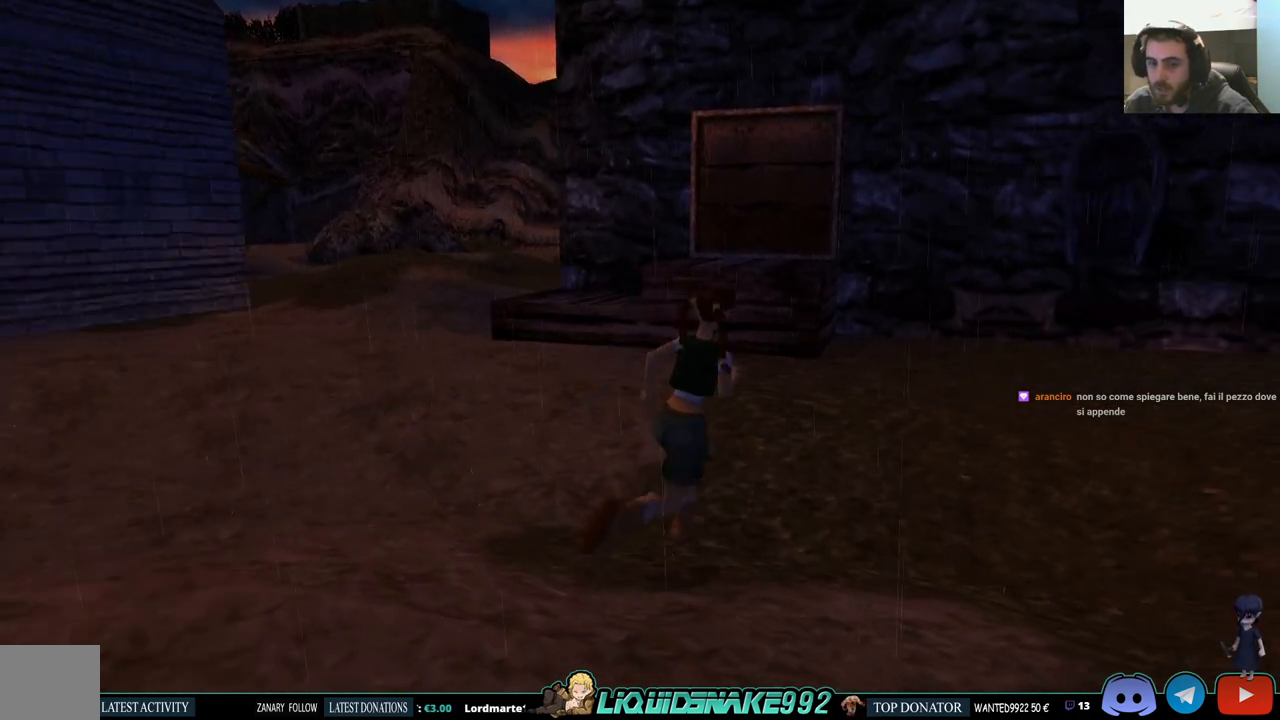
{"buttons": ["DPAD_UP"], "left_stick": "center", "right_stick": "center", "events": [[117, "DPAD_RIGHT", "up"]]}
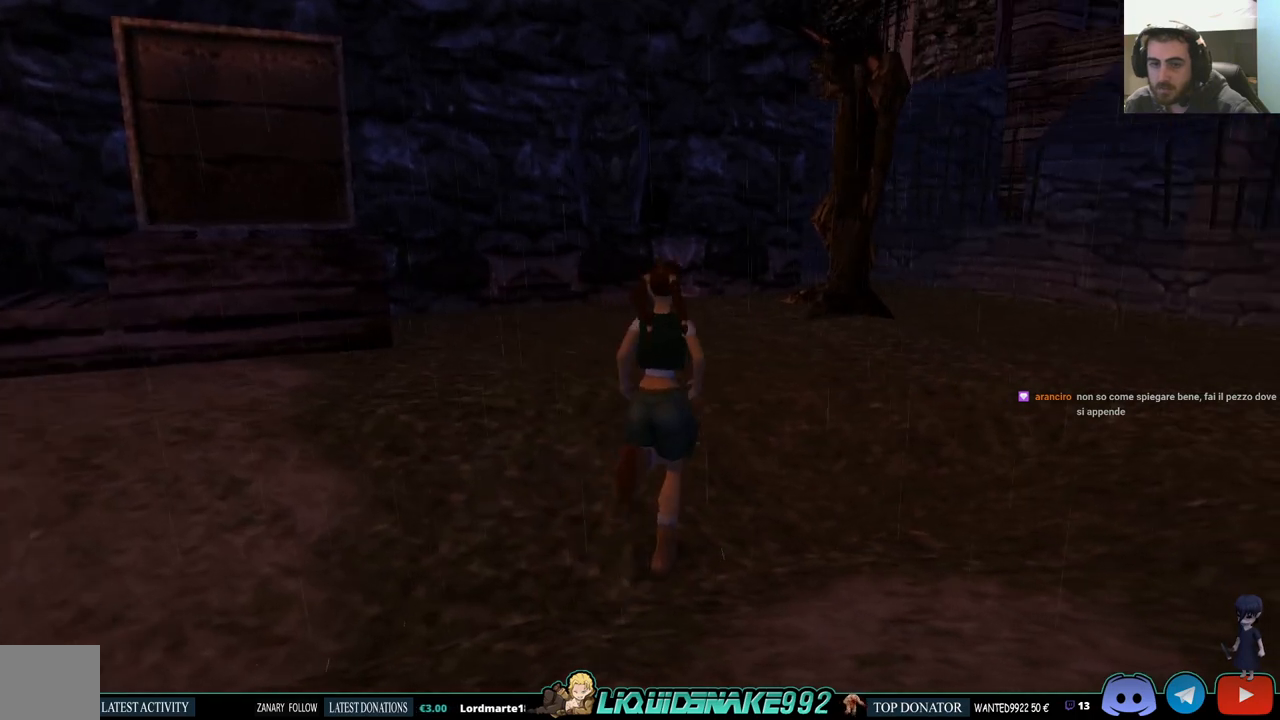
{"buttons": ["DPAD_UP", "DPAD_RIGHT"], "left_stick": "center", "right_stick": "center", "events": [[417, "DPAD_RIGHT", "down"]]}
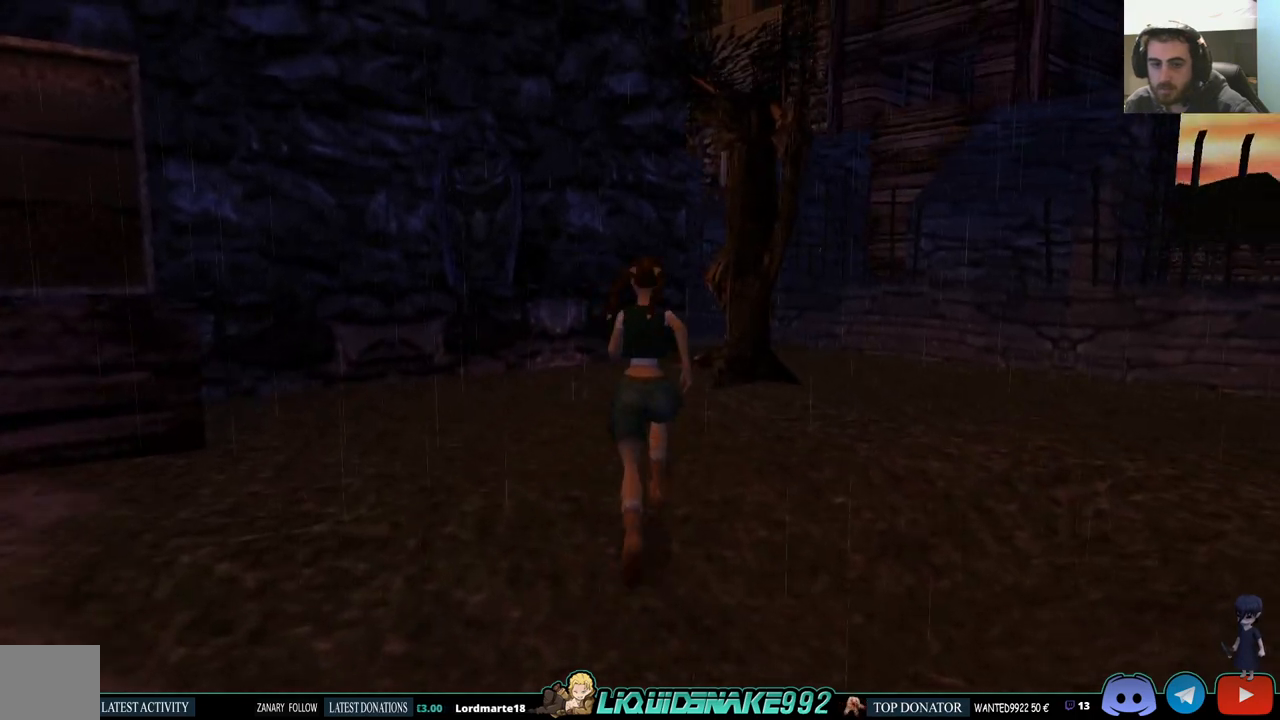
{"buttons": ["DPAD_UP"], "left_stick": "center", "right_stick": "center", "events": [[467, "DPAD_RIGHT", "up"]]}
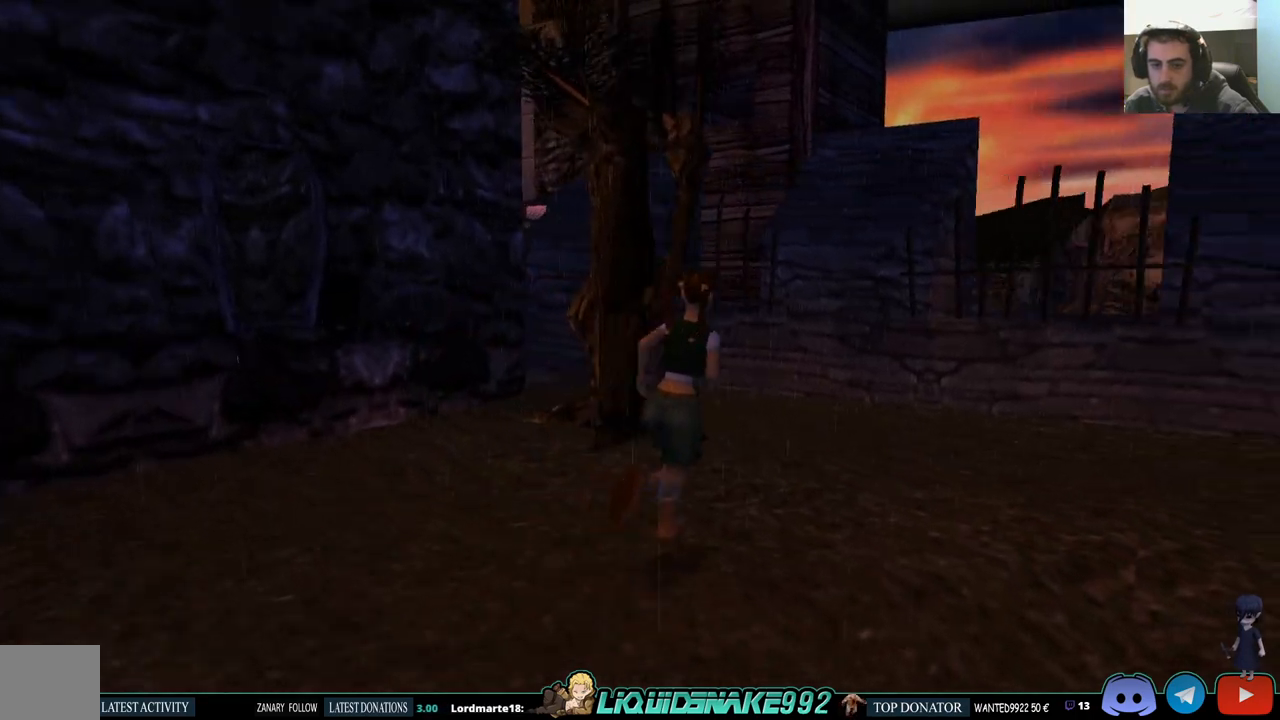
{"buttons": ["DPAD_UP"], "left_stick": "center", "right_stick": "center", "events": []}
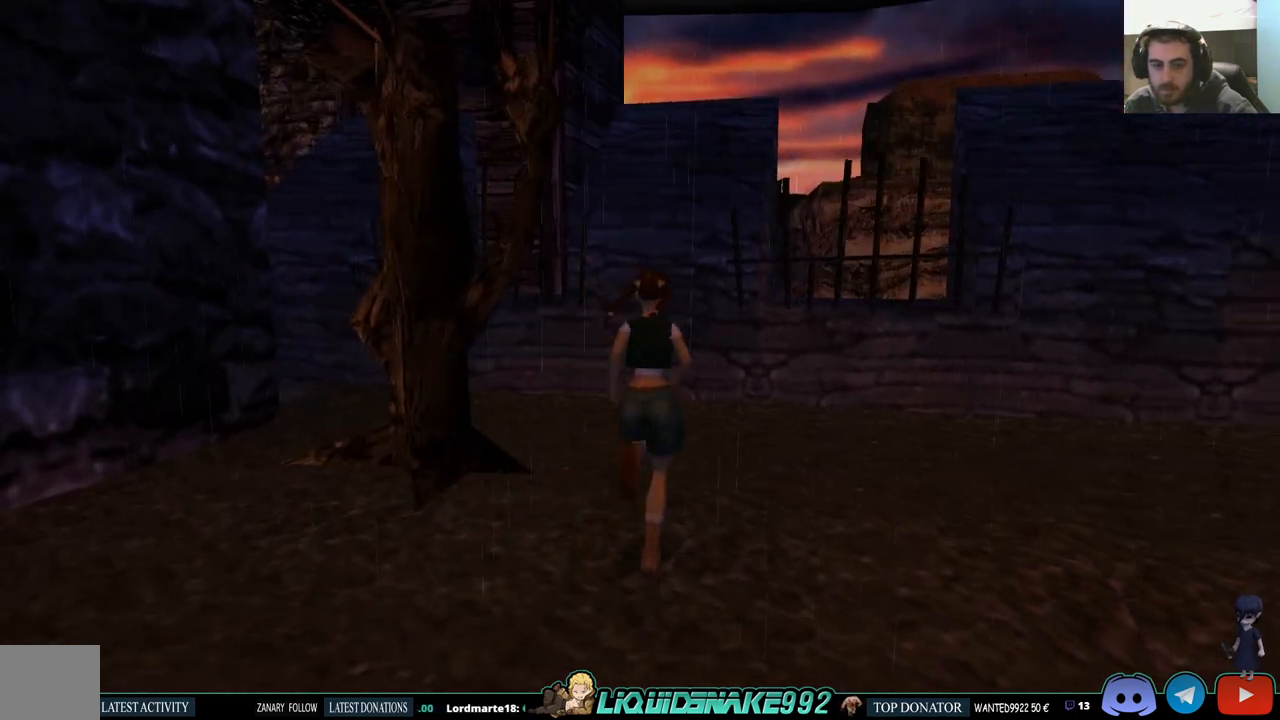
{"buttons": ["DPAD_UP", "DPAD_LEFT"], "left_stick": "center", "right_stick": "center", "events": [[183, "DPAD_LEFT", "down"]]}
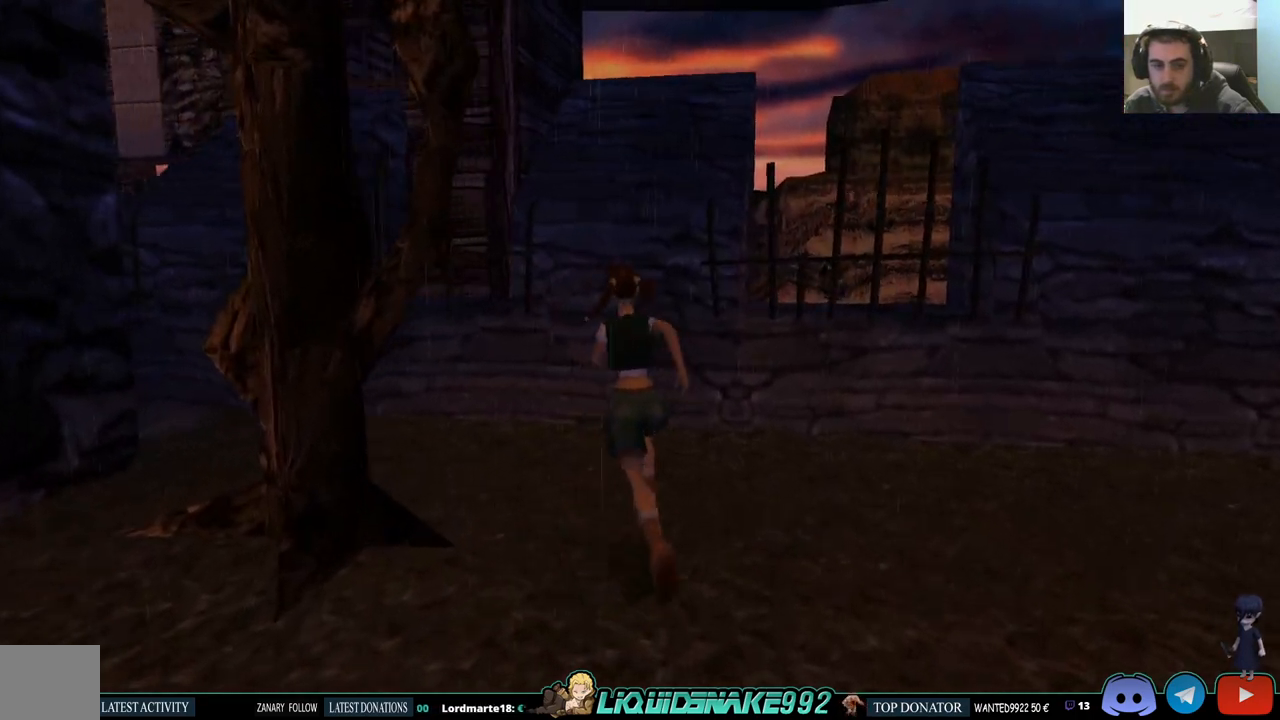
{"buttons": ["R3", "DPAD_UP"], "left_stick": "center", "right_stick": "center", "events": [[417, "DPAD_LEFT", "up"], [467, "R3", "down"]]}
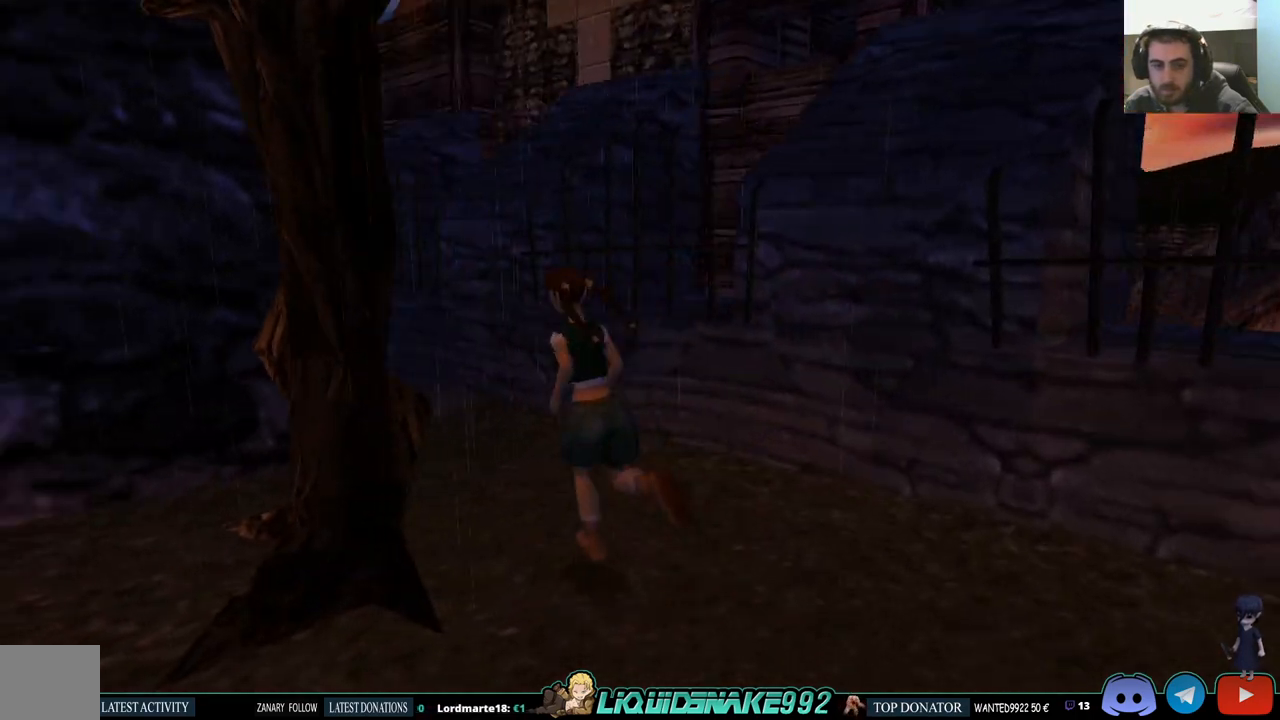
{"buttons": ["R3", "DPAD_UP"], "left_stick": "center", "right_stick": "center", "events": []}
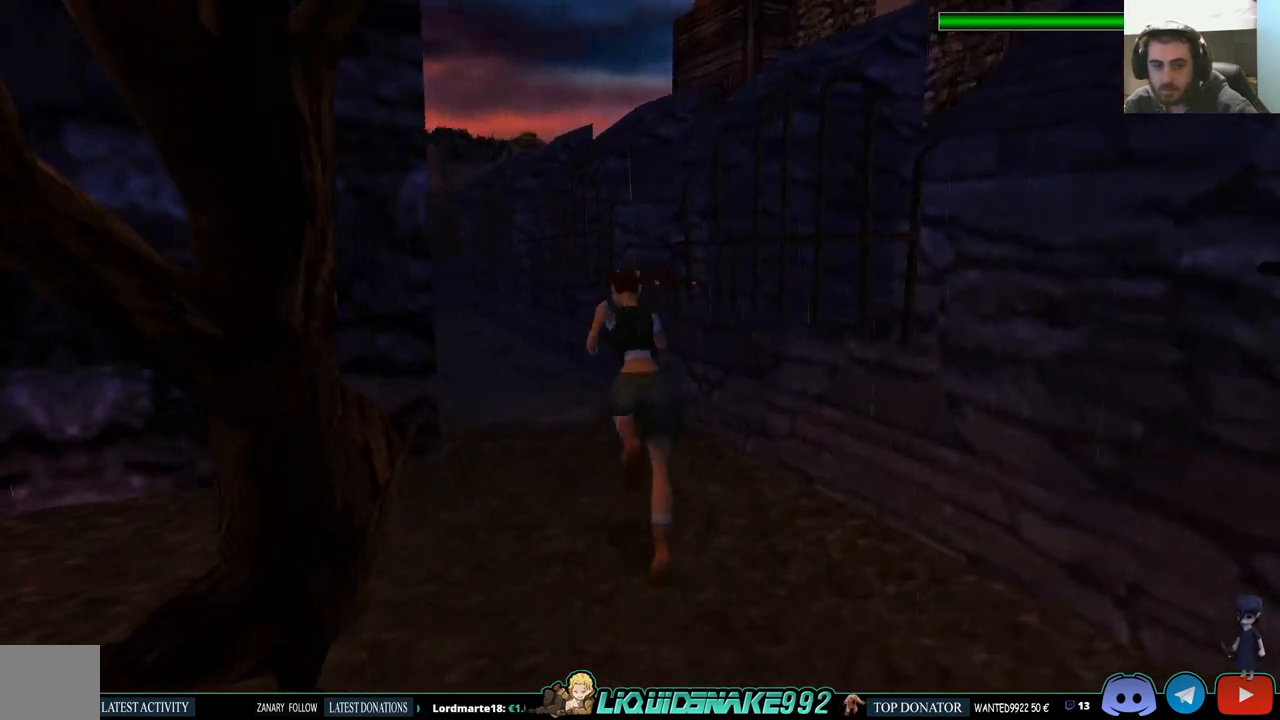
{"buttons": ["R3", "DPAD_UP"], "left_stick": "center", "right_stick": "center", "events": [[133, "DPAD_LEFT", "down"], [317, "DPAD_LEFT", "up"]]}
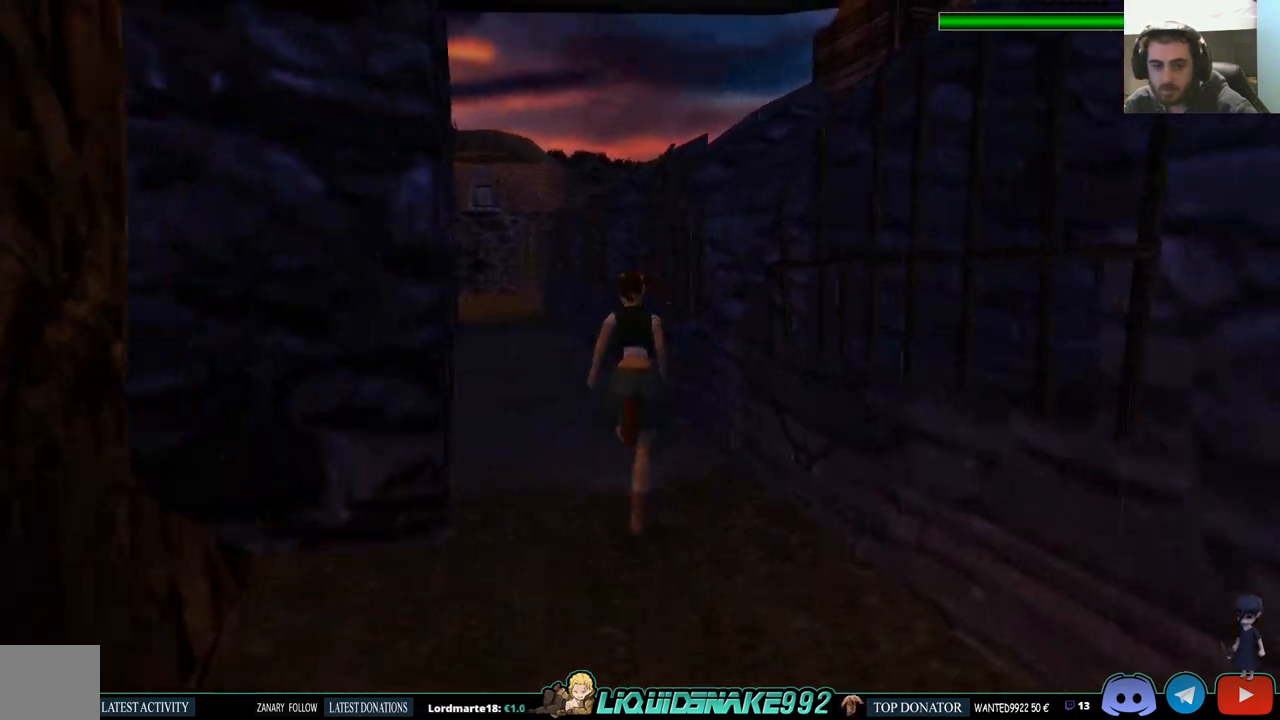
{"buttons": ["R3", "DPAD_UP"], "left_stick": "center", "right_stick": "center", "events": [[183, "DPAD_LEFT", "down"], [450, "DPAD_LEFT", "up"]]}
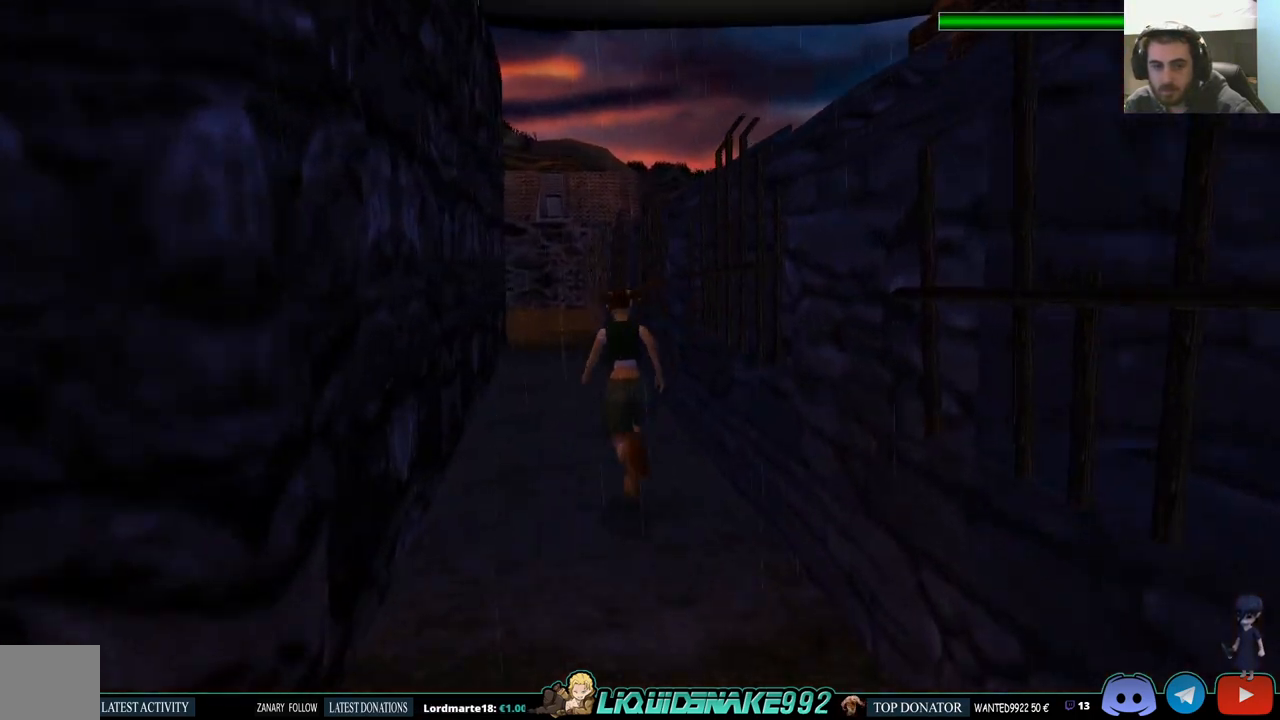
{"buttons": ["R3", "DPAD_UP"], "left_stick": "center", "right_stick": "center", "events": []}
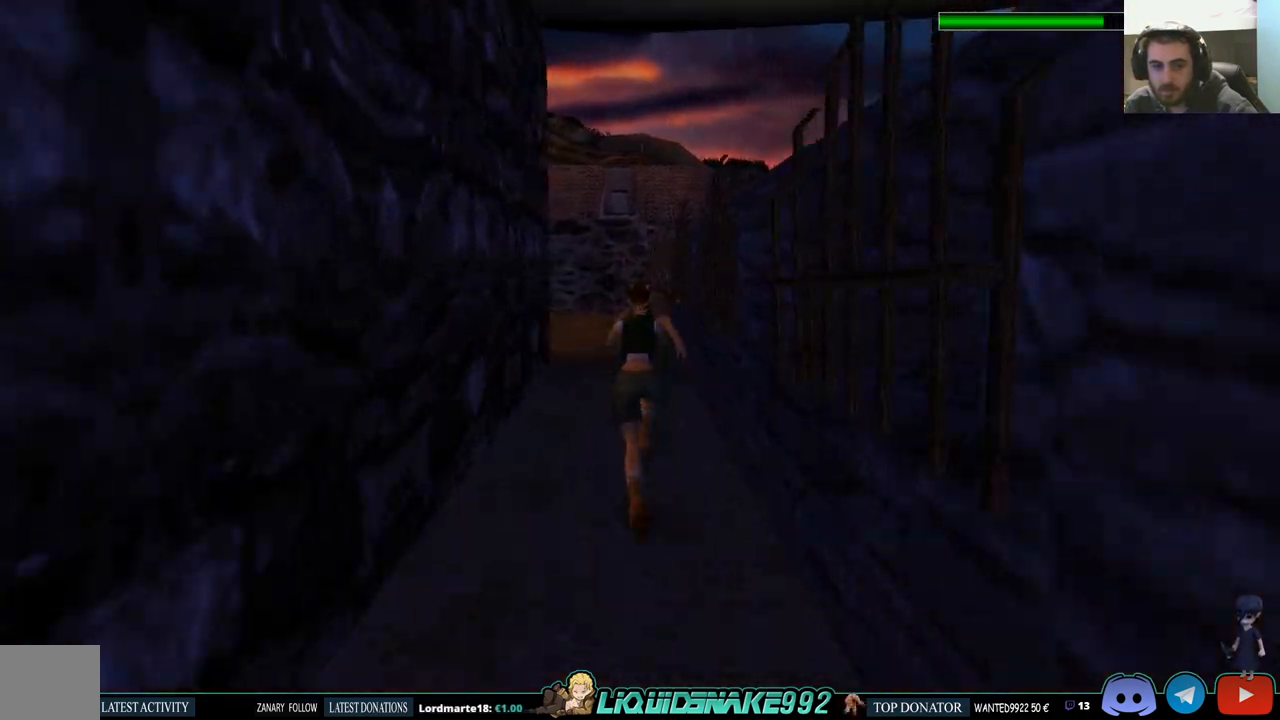
{"buttons": ["R3", "DPAD_UP", "DPAD_LEFT"], "left_stick": "center", "right_stick": "center", "events": [[433, "DPAD_LEFT", "down"]]}
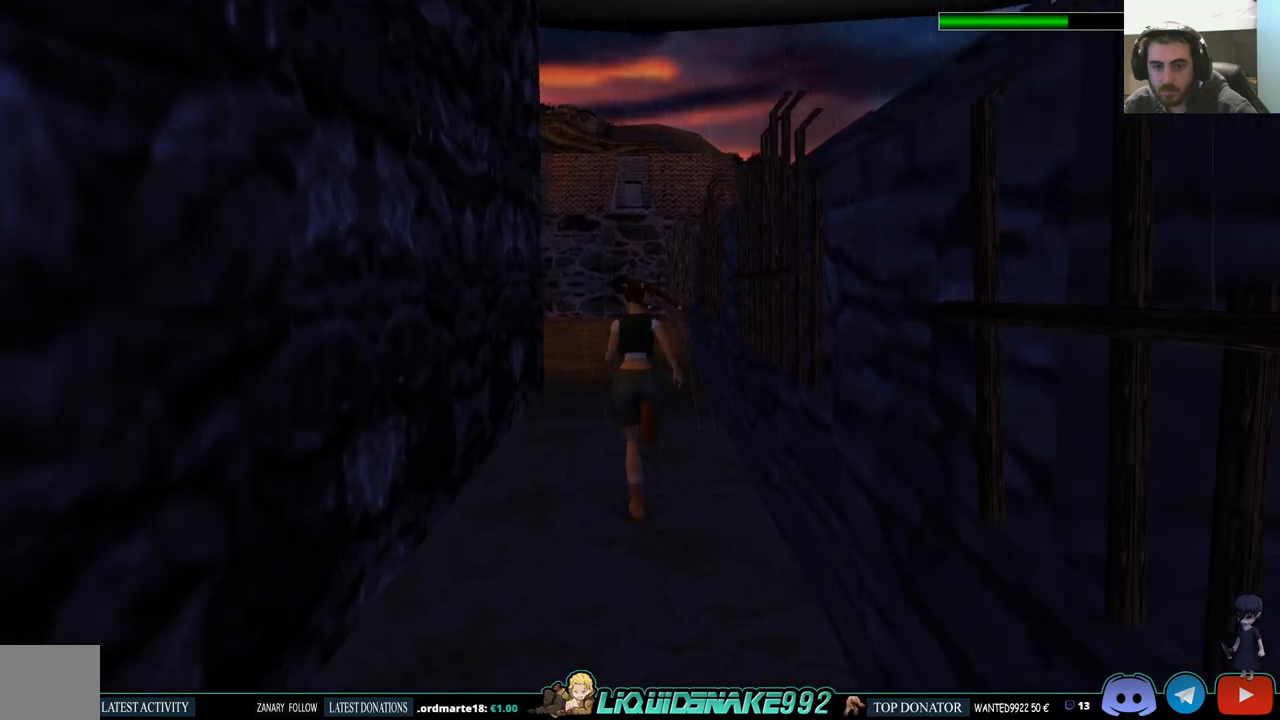
{"buttons": ["R3", "DPAD_UP"], "left_stick": "center", "right_stick": "center", "events": [[183, "DPAD_LEFT", "up"]]}
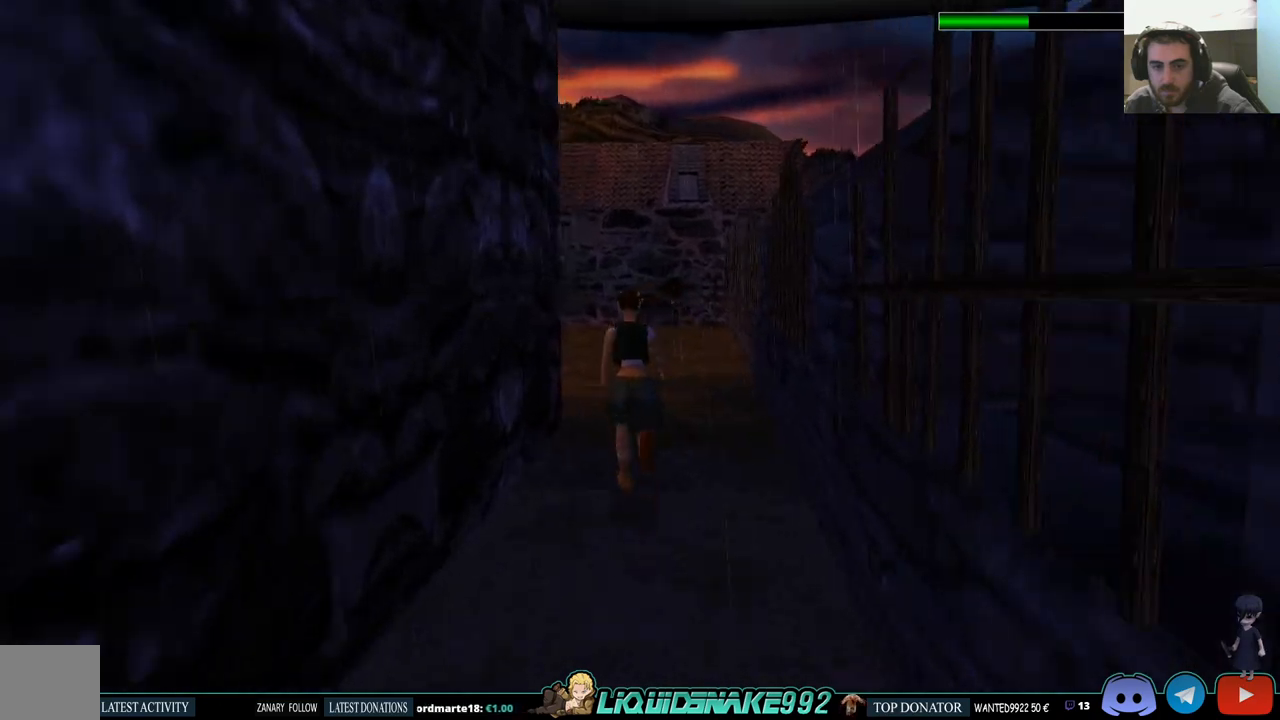
{"buttons": ["DPAD_UP", "DPAD_LEFT"], "left_stick": "center", "right_stick": "center", "events": [[367, "R3", "up"], [417, "DPAD_LEFT", "down"]]}
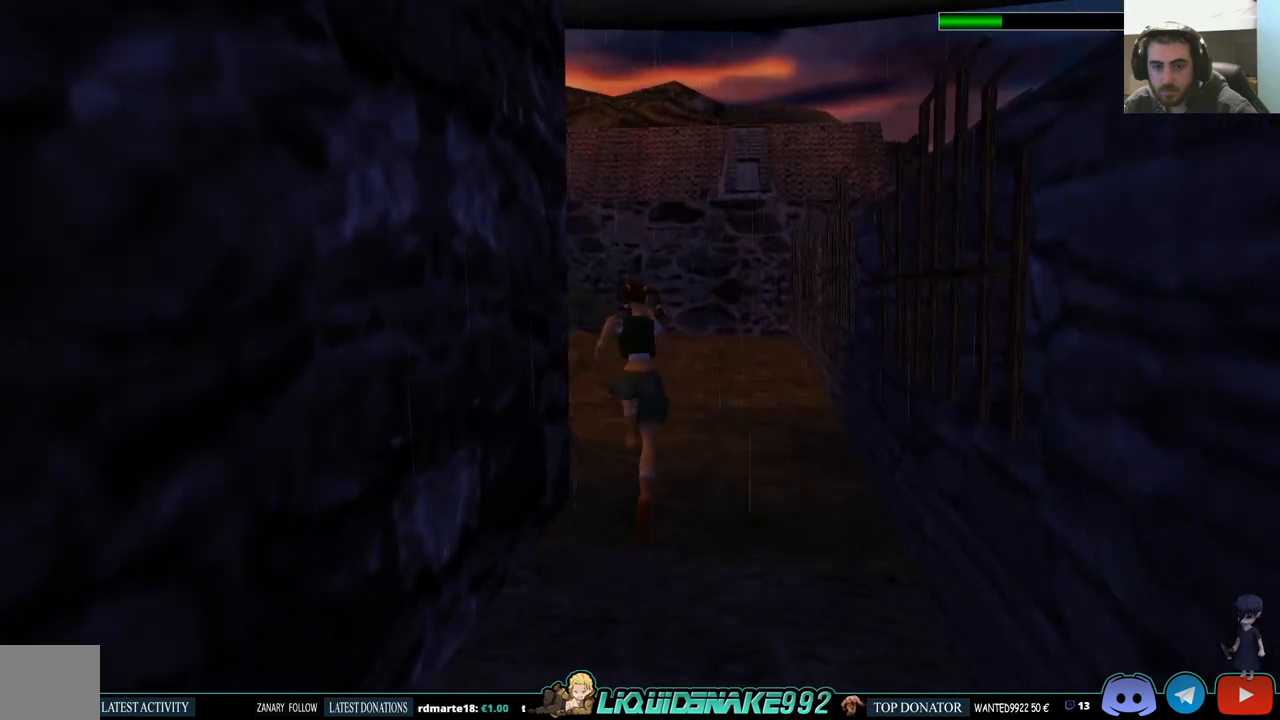
{"buttons": ["DPAD_UP"], "left_stick": "center", "right_stick": "center", "events": [[500, "DPAD_LEFT", "up"]]}
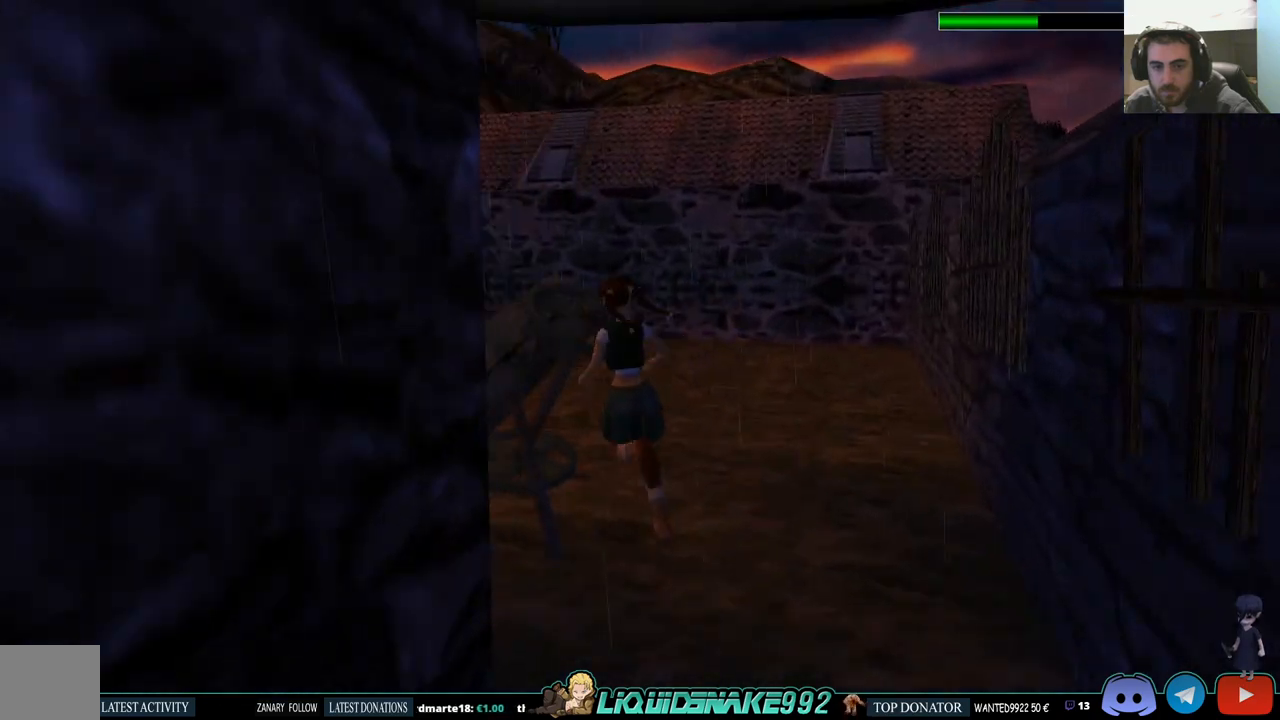
{"buttons": ["DPAD_UP", "DPAD_LEFT"], "left_stick": "center", "right_stick": "center", "events": [[483, "DPAD_LEFT", "down"]]}
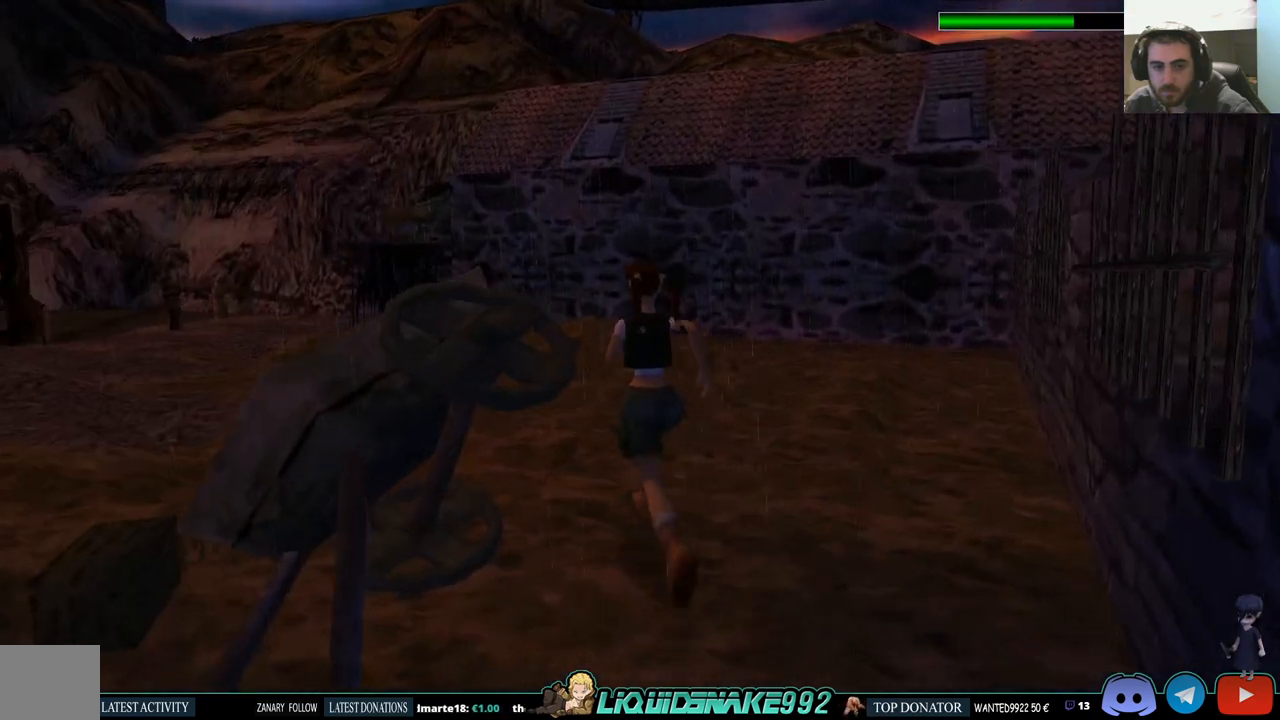
{"buttons": ["SQUARE", "DPAD_UP", "DPAD_LEFT"], "left_stick": "center", "right_stick": "center", "events": [[50, "SQUARE", "down"]]}
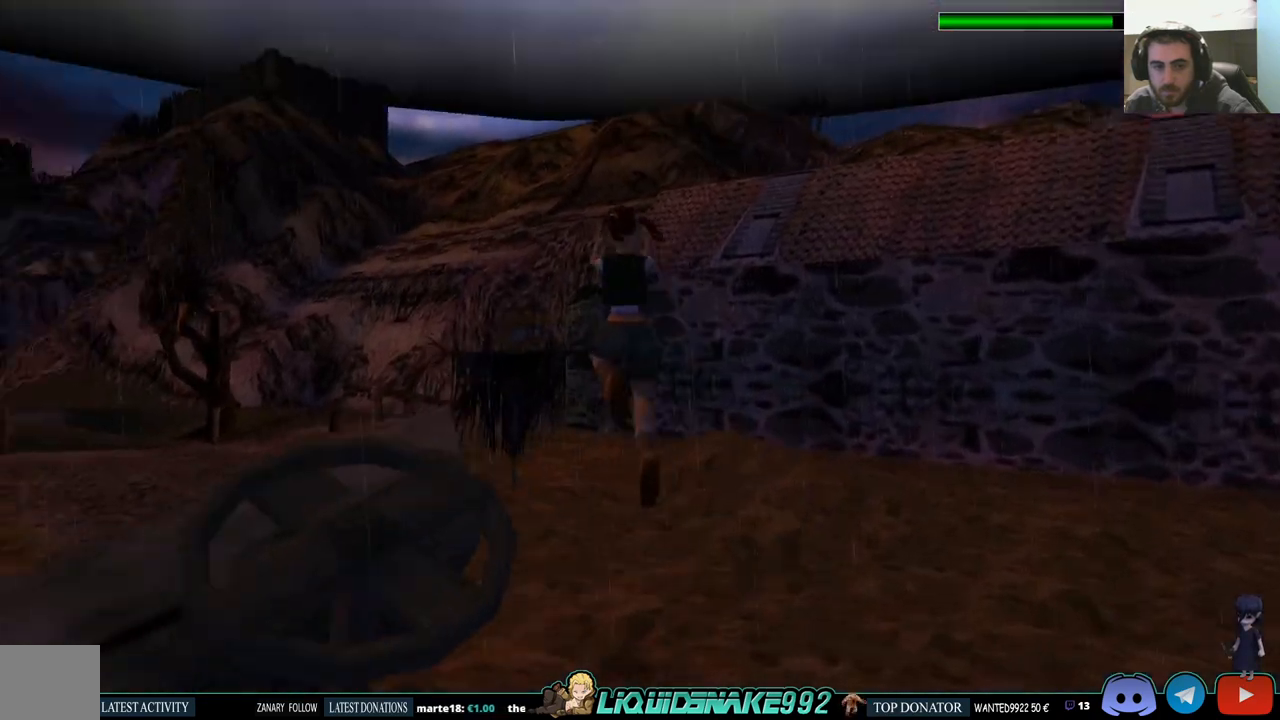
{"buttons": ["DPAD_UP", "DPAD_LEFT"], "left_stick": "center", "right_stick": "center", "events": [[133, "SQUARE", "up"]]}
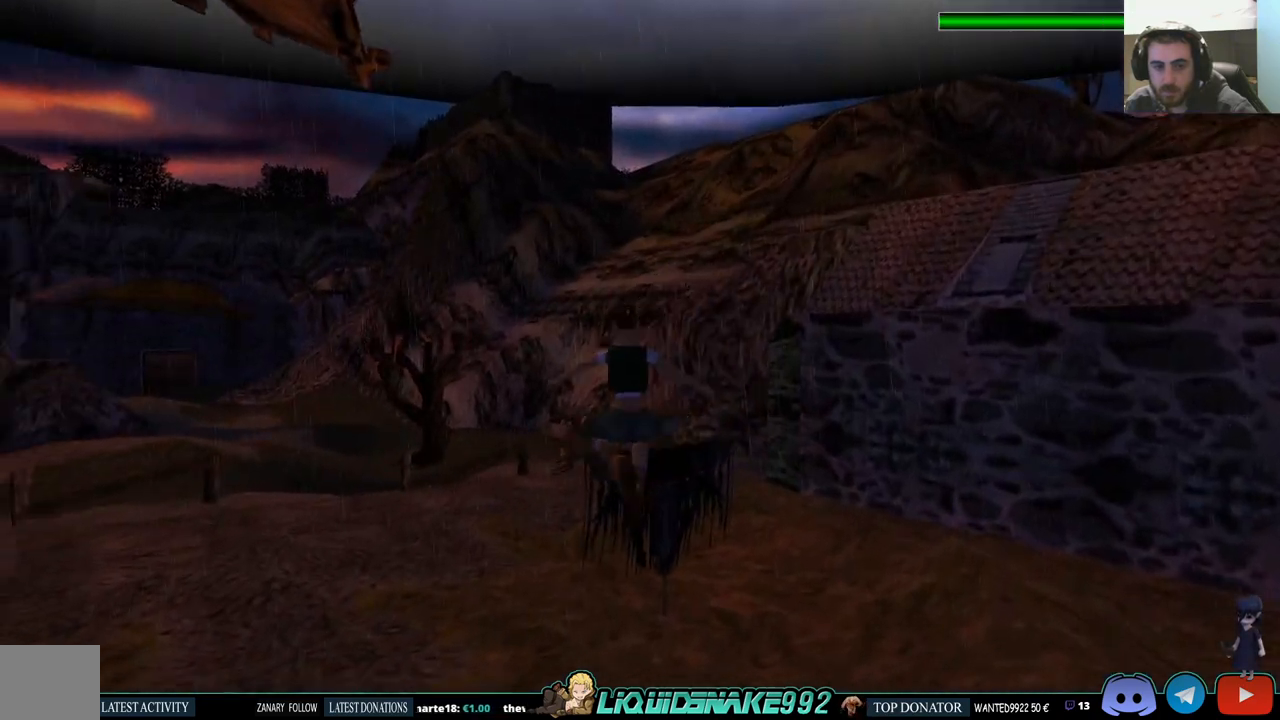
{"buttons": ["DPAD_UP", "DPAD_LEFT"], "left_stick": "center", "right_stick": "center", "events": []}
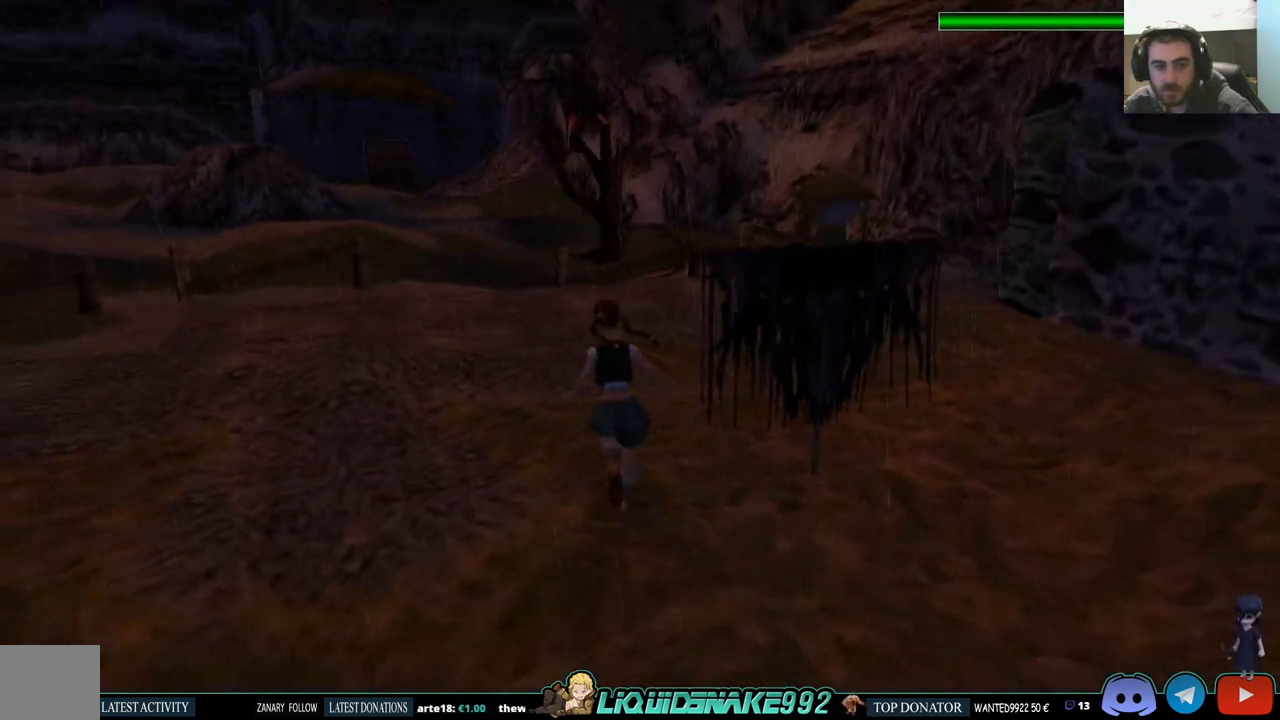
{"buttons": ["SQUARE", "DPAD_UP"], "left_stick": "center", "right_stick": "center", "events": [[250, "SQUARE", "down"], [417, "DPAD_LEFT", "up"]]}
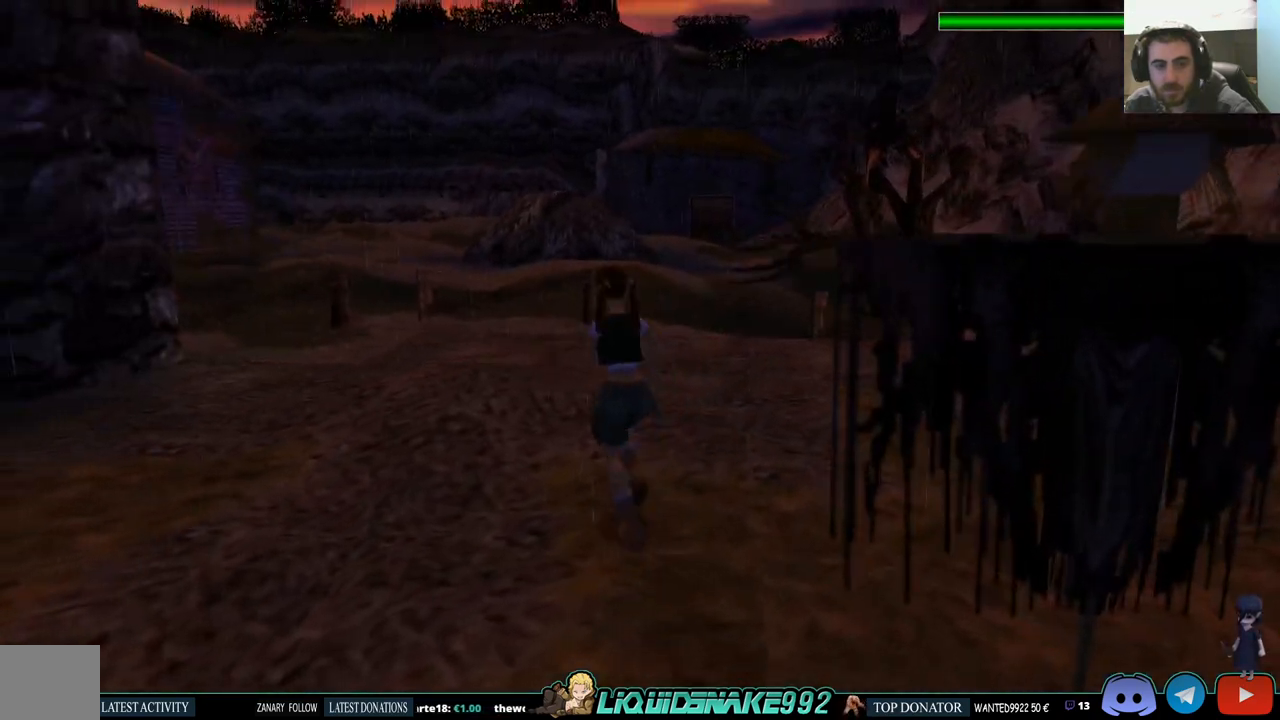
{"buttons": ["DPAD_UP"], "left_stick": "center", "right_stick": "center", "events": [[67, "DPAD_LEFT", "down"], [233, "DPAD_LEFT", "up"], [350, "SQUARE", "up"]]}
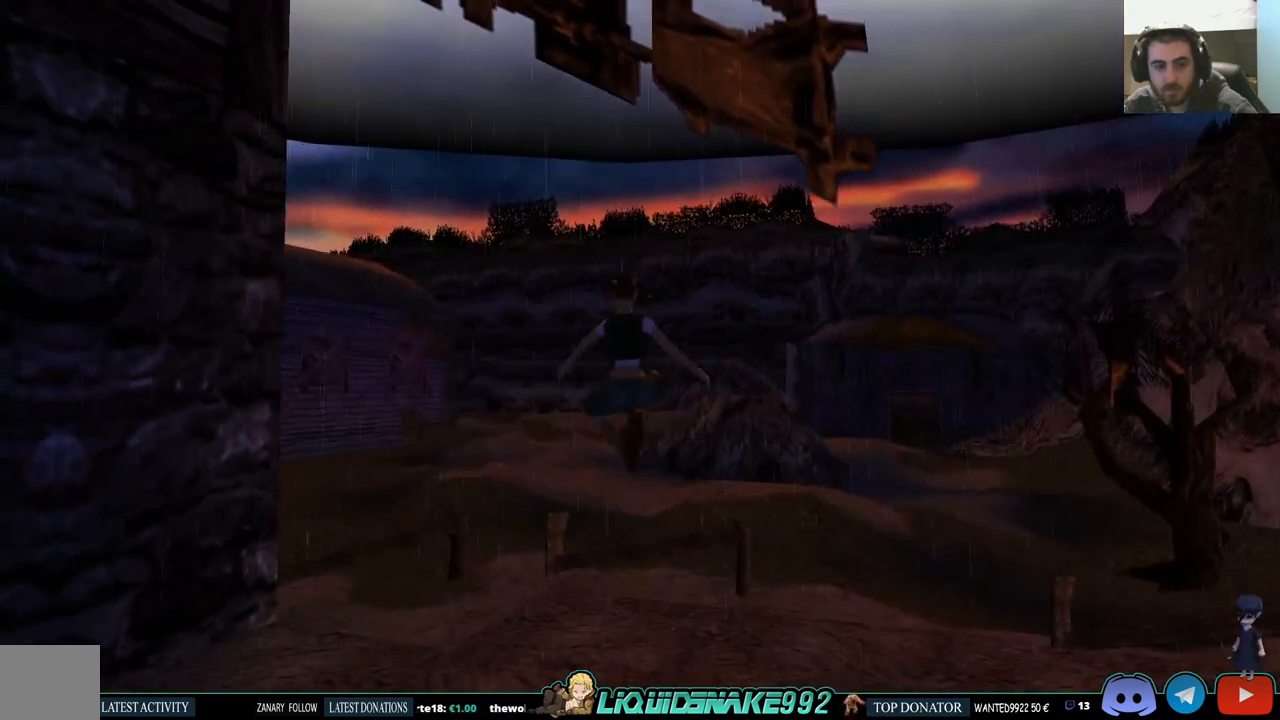
{"buttons": ["SQUARE", "DPAD_UP"], "left_stick": "center", "right_stick": "center", "events": [[200, "DPAD_LEFT", "down"], [300, "DPAD_LEFT", "up"], [433, "SQUARE", "down"]]}
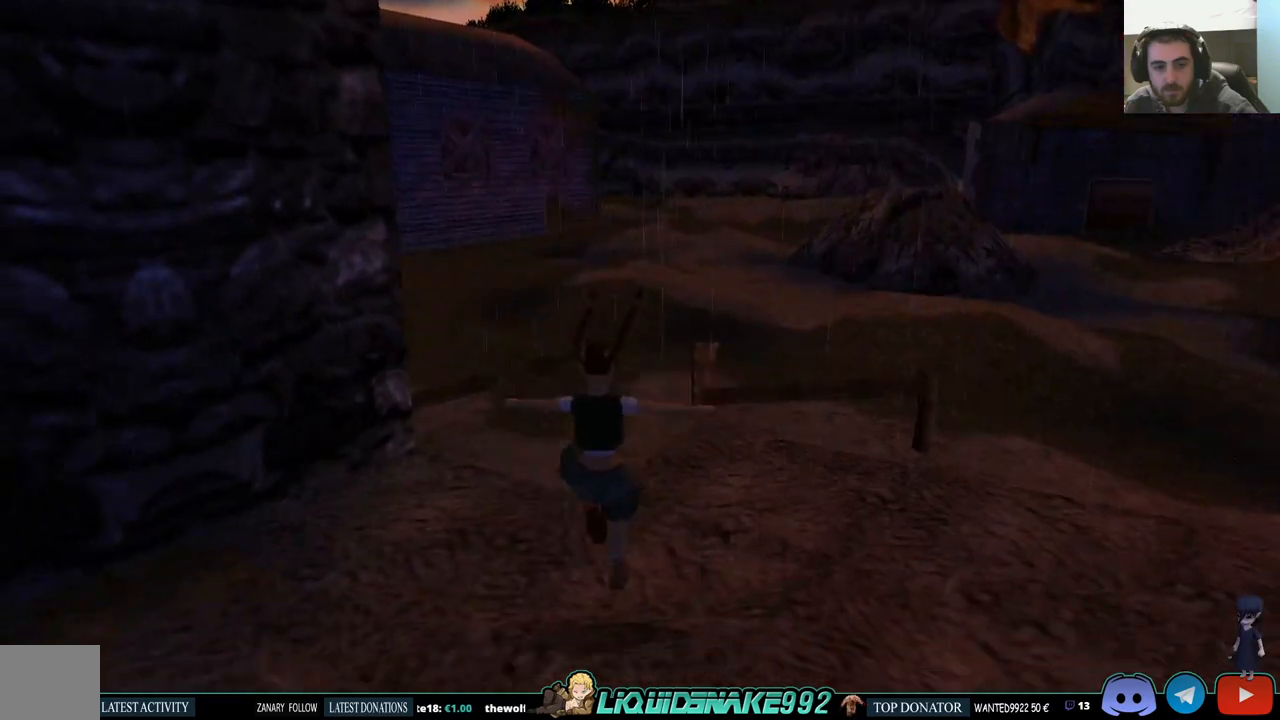
{"buttons": ["DPAD_UP", "DPAD_RIGHT"], "left_stick": "center", "right_stick": "center", "events": [[367, "DPAD_RIGHT", "down"], [417, "SQUARE", "up"]]}
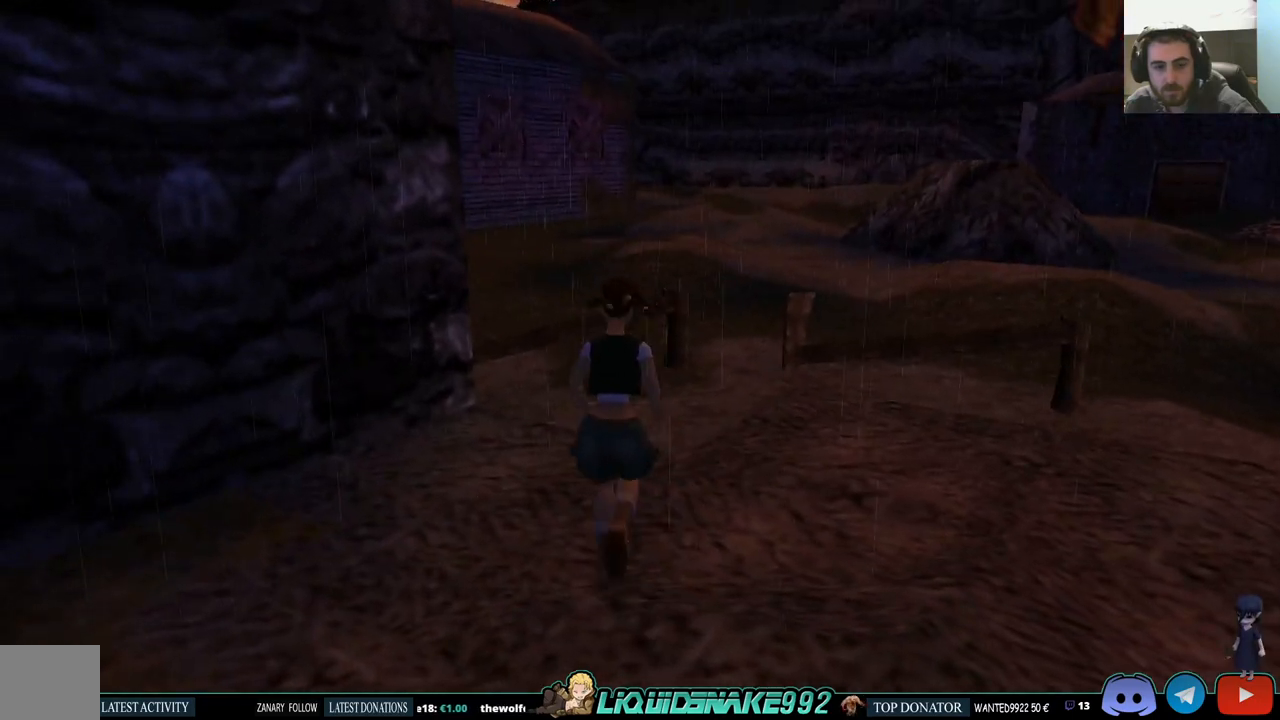
{"buttons": ["DPAD_UP", "DPAD_RIGHT"], "left_stick": "center", "right_stick": "center", "events": []}
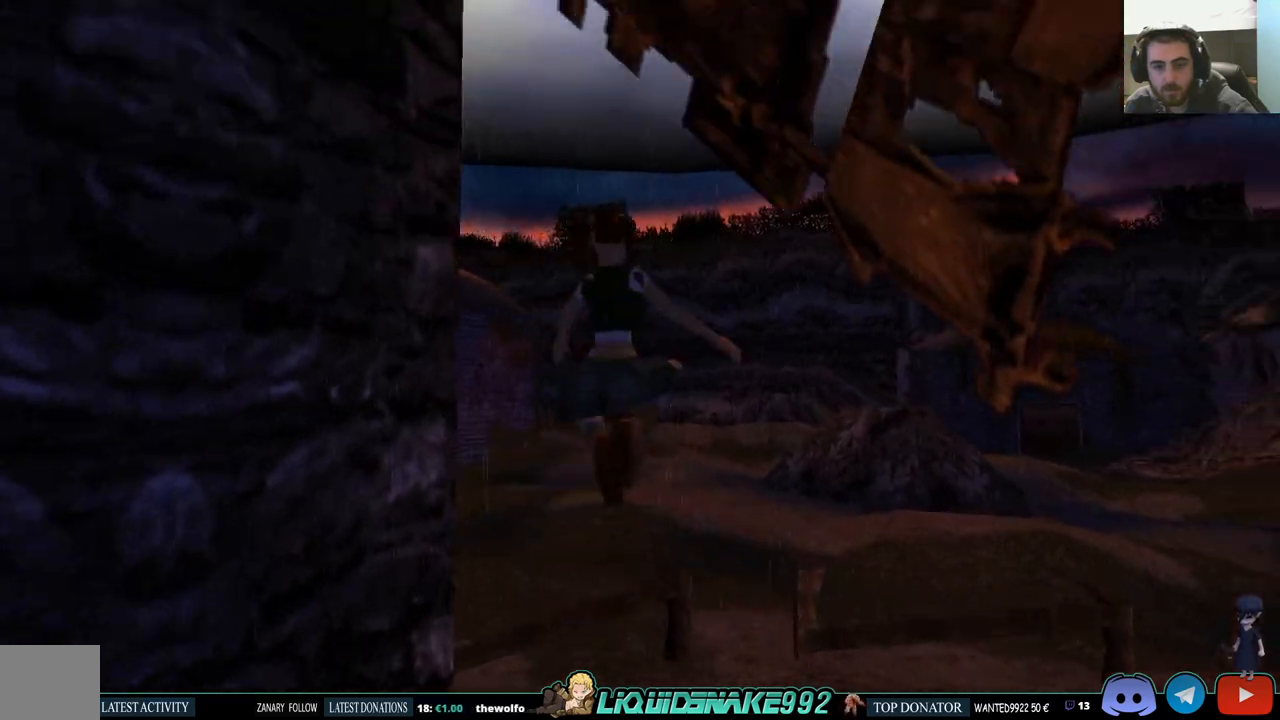
{"buttons": ["DPAD_UP", "DPAD_RIGHT"], "left_stick": "center", "right_stick": "center", "events": []}
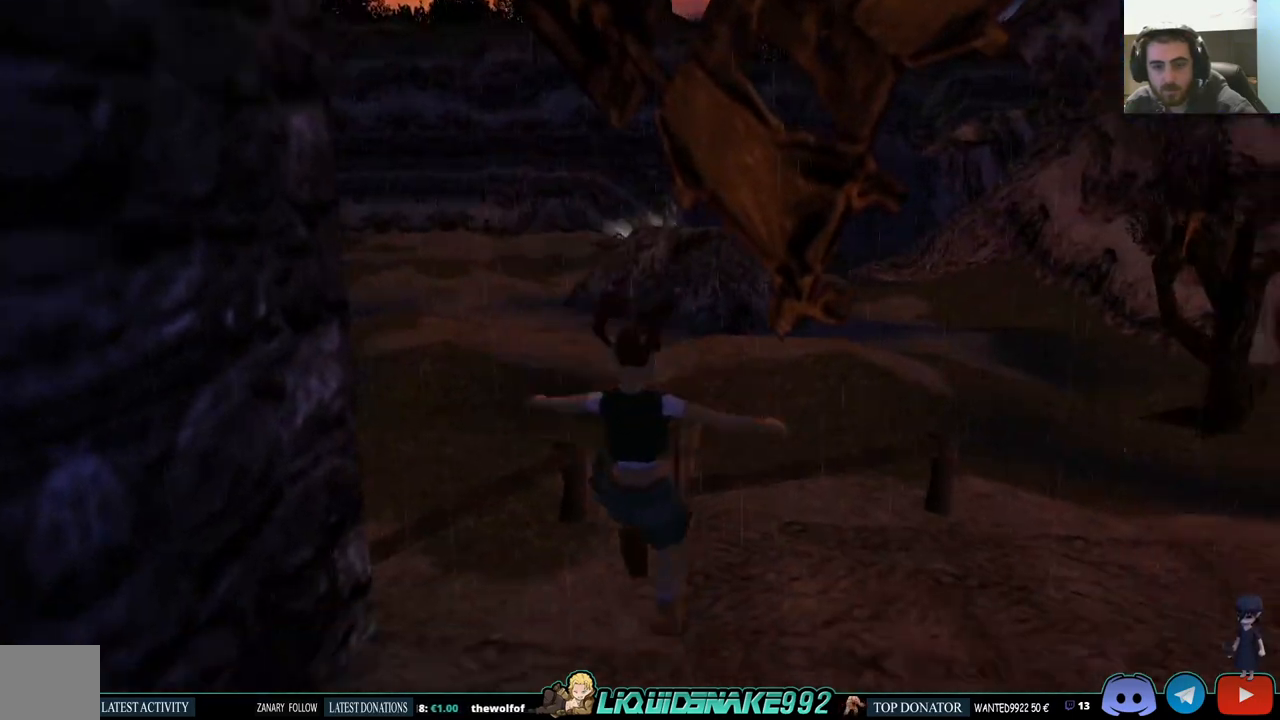
{"buttons": ["SQUARE", "DPAD_UP", "DPAD_RIGHT"], "left_stick": "center", "right_stick": "center", "events": [[150, "SQUARE", "down"]]}
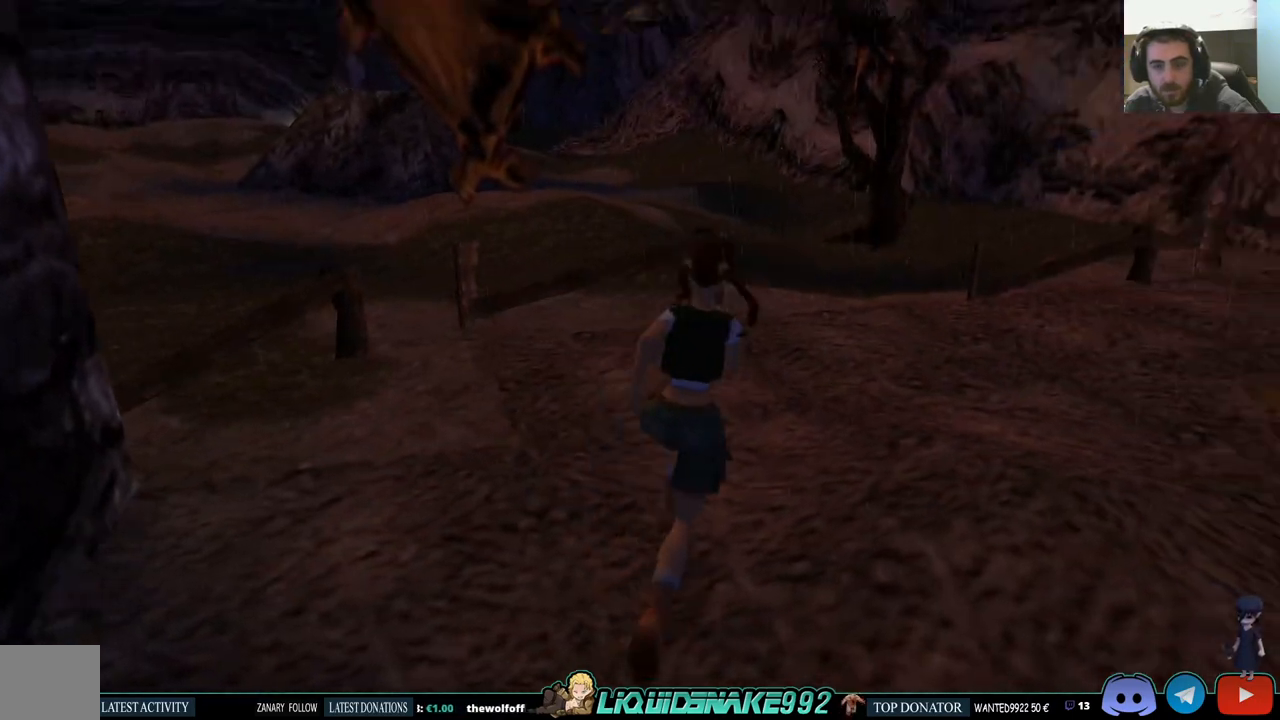
{"buttons": ["SQUARE", "DPAD_UP"], "left_stick": "center", "right_stick": "center", "events": [[100, "DPAD_RIGHT", "up"]]}